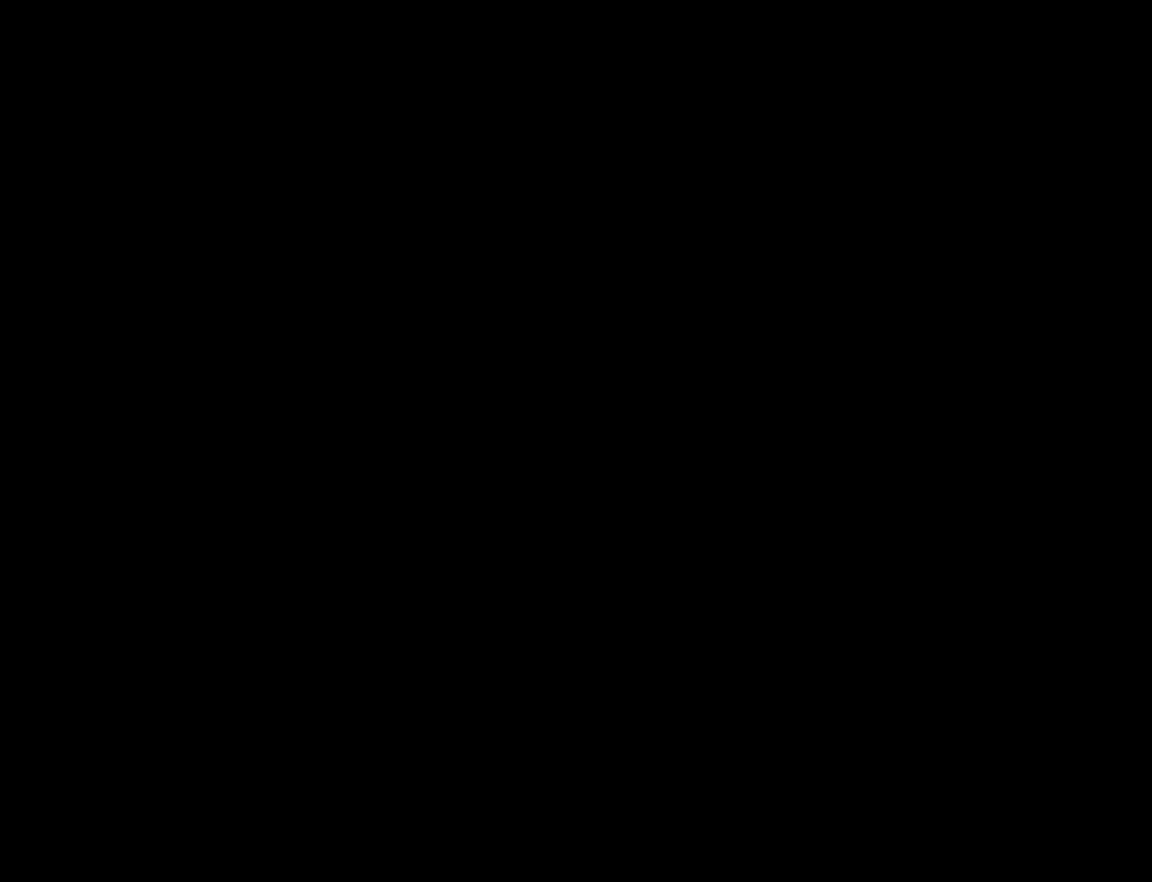
Gameplay with a controller (PlayStation layout); each line is a JSON object with the inputs held at the frame after it. "events" lists button and stick changes between this image and that frame as [ms after this image, input, new state], when the widget could be followed in between. Not read: L3 R3.
{"buttons": [], "left_stick": "center", "right_stick": "center", "events": [[150, "right_stick", "right"], [217, "right_stick", "center"], [283, "left_stick", "left"], [367, "left_stick", "center"]]}
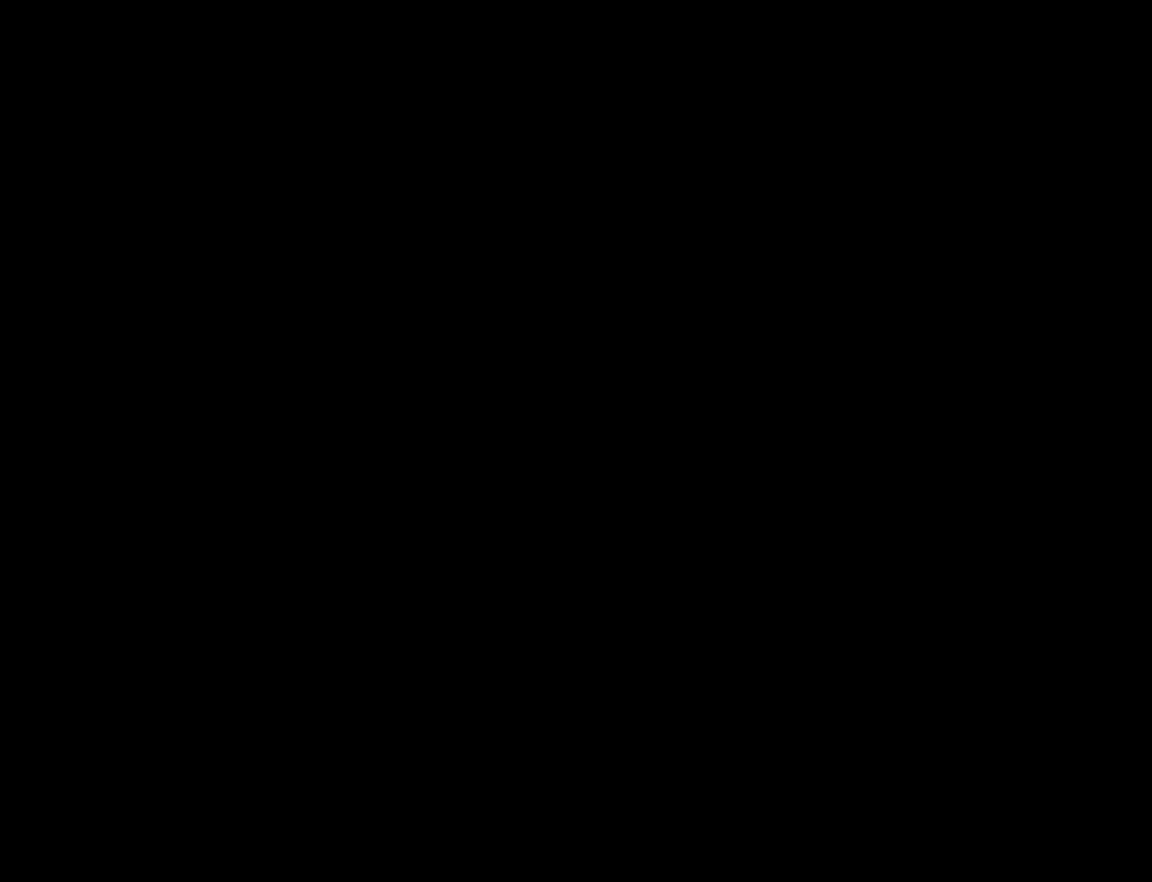
{"buttons": [], "left_stick": "center", "right_stick": "center", "events": [[150, "left_stick", "left"], [233, "left_stick", "center"]]}
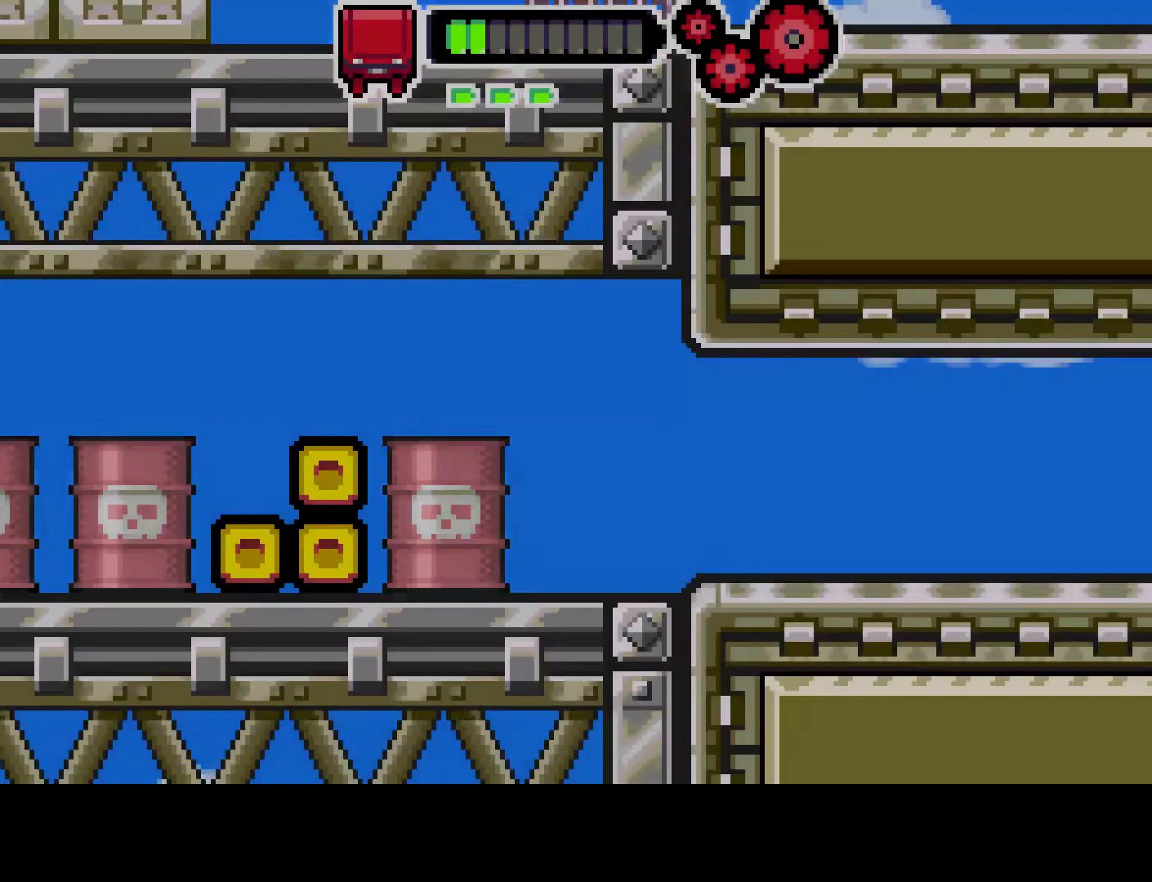
{"buttons": ["DPAD_LEFT"], "left_stick": "center", "right_stick": "center", "events": [[367, "DPAD_LEFT", "down"]]}
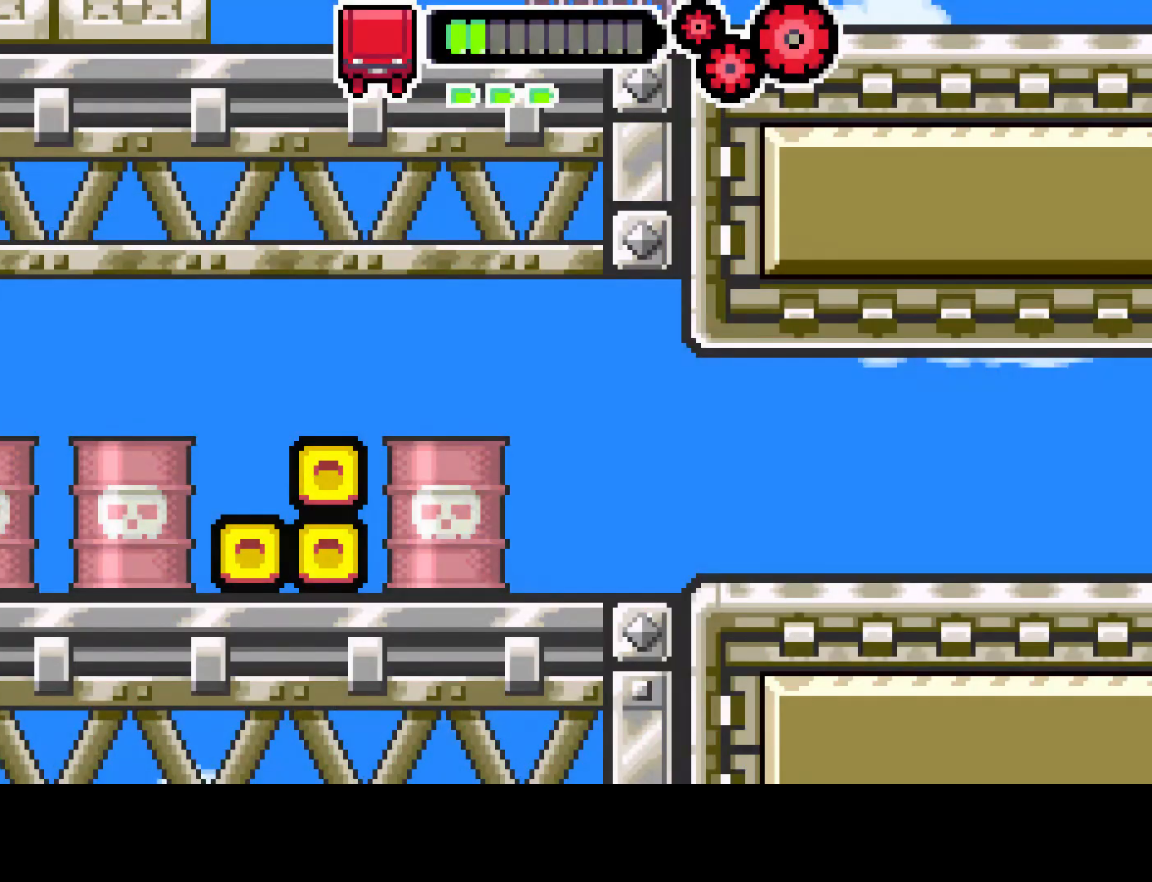
{"buttons": ["DPAD_LEFT"], "left_stick": "center", "right_stick": "center", "events": []}
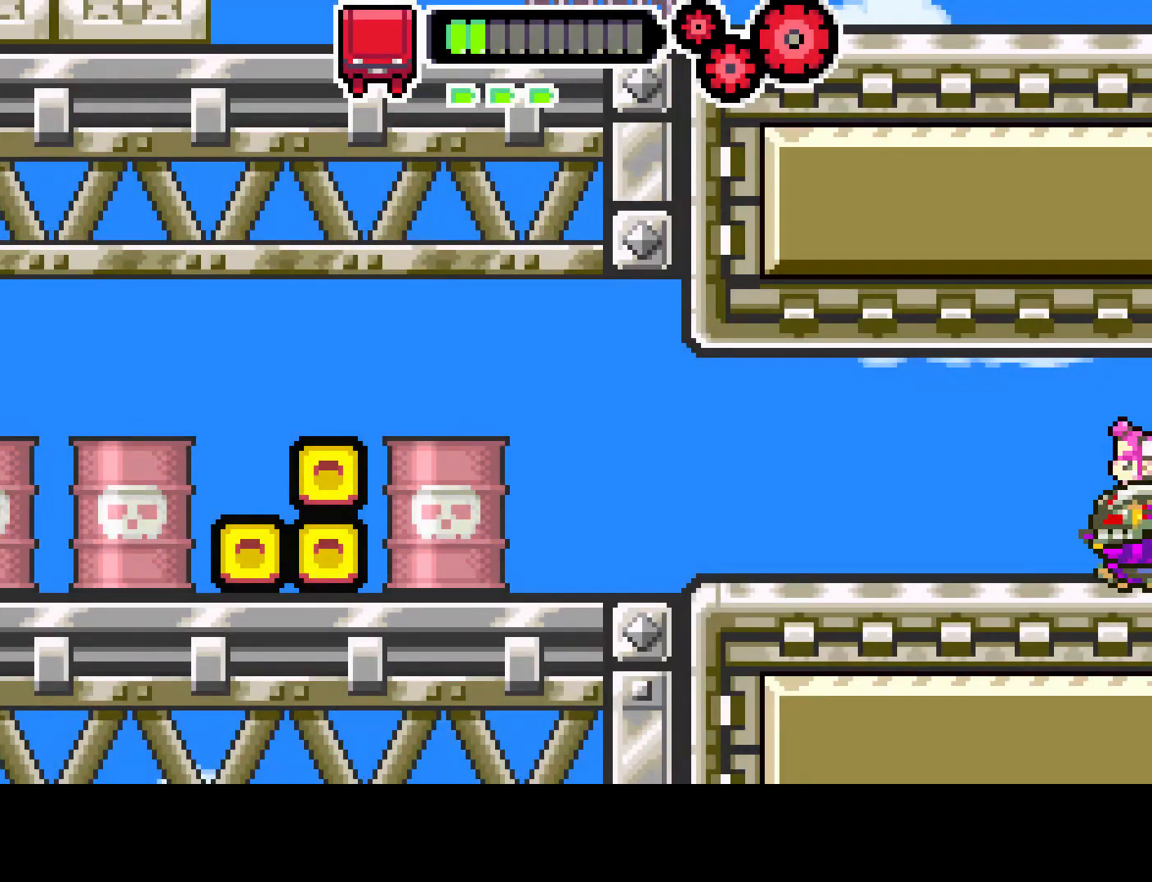
{"buttons": ["DPAD_LEFT"], "left_stick": "center", "right_stick": "center", "events": []}